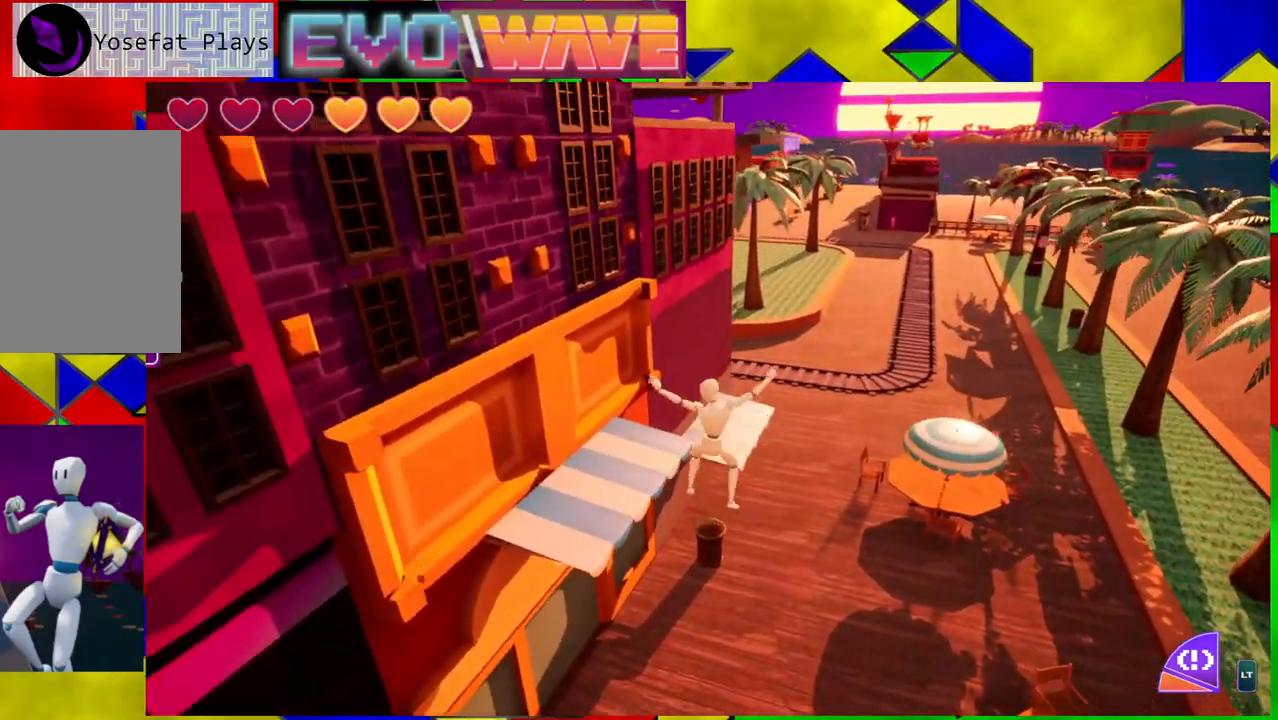
Gameplay with a controller (Nintendo layout); each line is a JSON object with the inputs held at the frame after it. "events" lists button and stick changes between this image and that frame as [ms after this image, input, new state], when the widget could be followed in between. Not read: L3 R3.
{"buttons": [], "left_stick": "up", "right_stick": "center", "events": [[483, "left_stick", "up"]]}
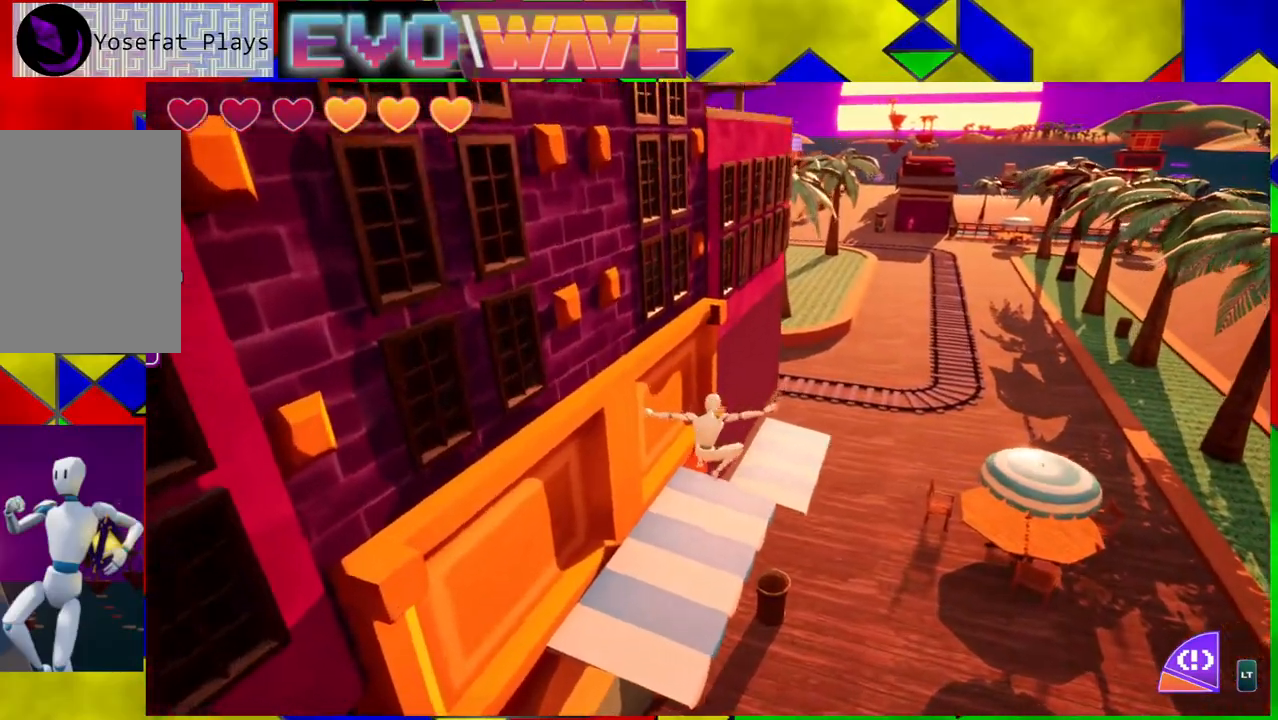
{"buttons": [], "left_stick": "up-right", "right_stick": "center", "events": [[117, "left_stick", "up-right"]]}
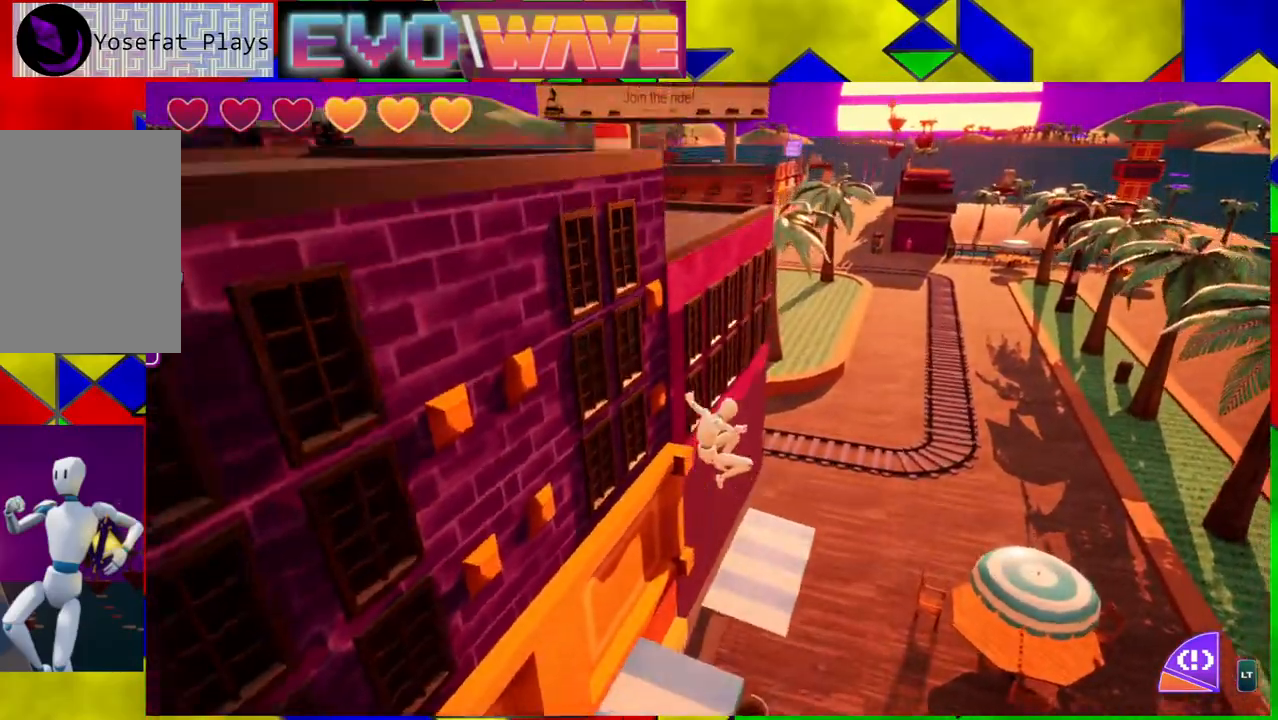
{"buttons": [], "left_stick": "up", "right_stick": "center", "events": [[150, "left_stick", "up"]]}
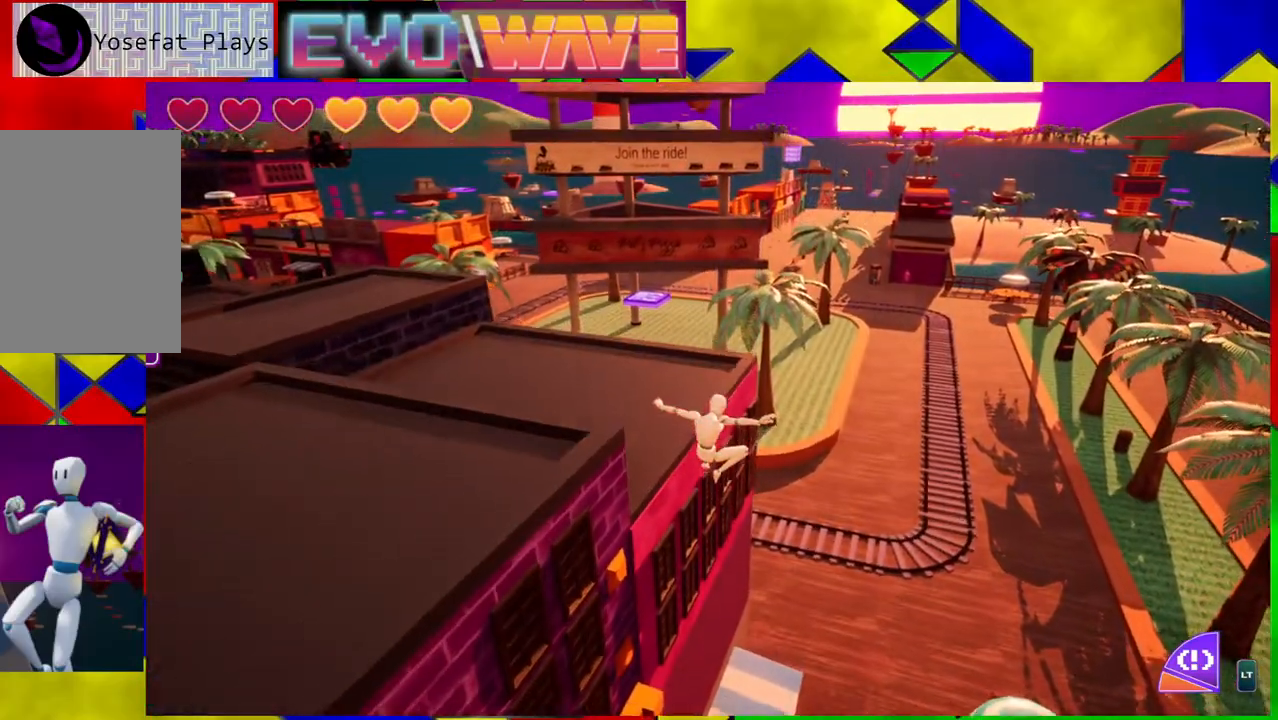
{"buttons": [], "left_stick": "up-left", "right_stick": "center", "events": [[83, "left_stick", "up-left"], [167, "B", "down"], [250, "B", "up"]]}
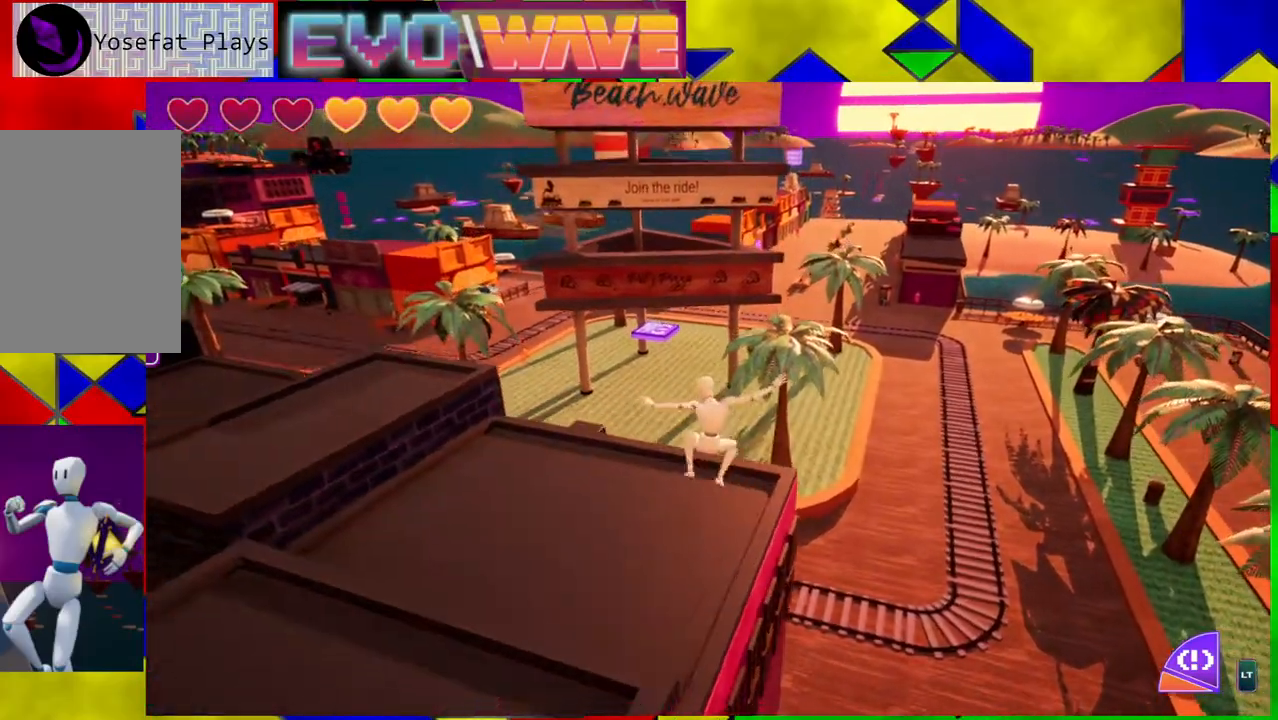
{"buttons": [], "left_stick": "up", "right_stick": "right", "events": [[250, "right_stick", "right"], [267, "left_stick", "up"]]}
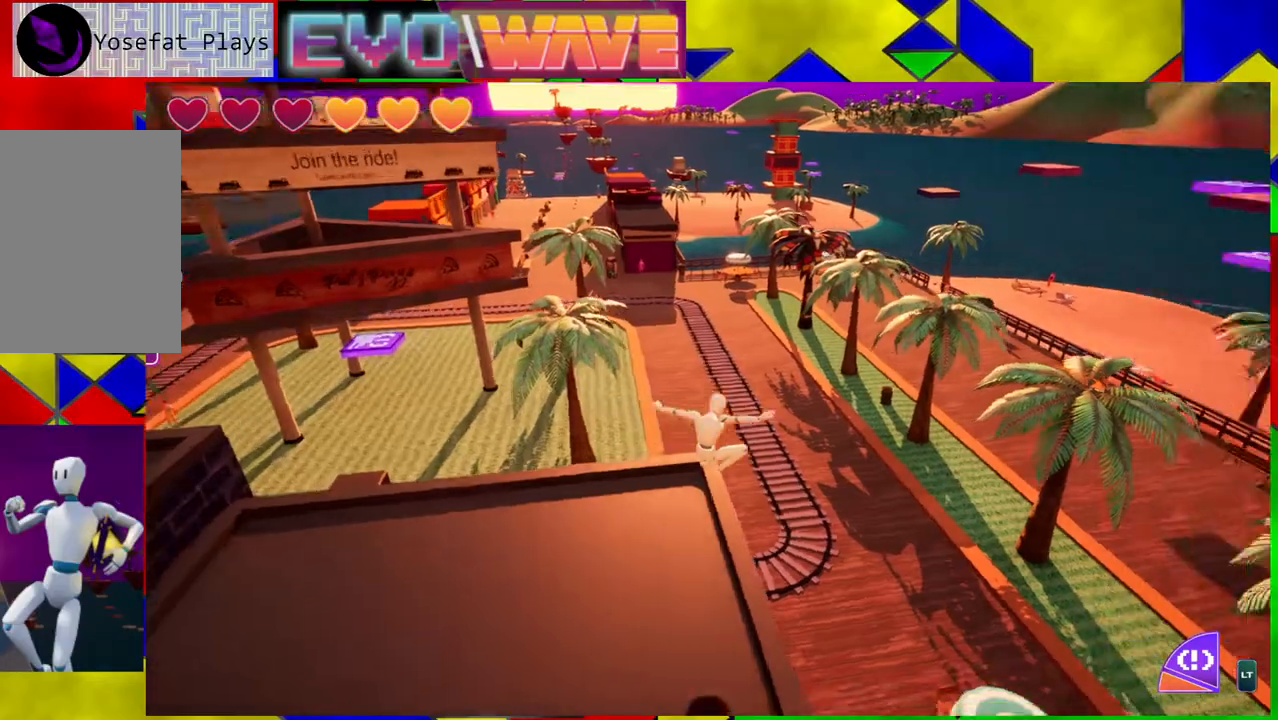
{"buttons": [], "left_stick": "up", "right_stick": "center", "events": [[200, "right_stick", "center"]]}
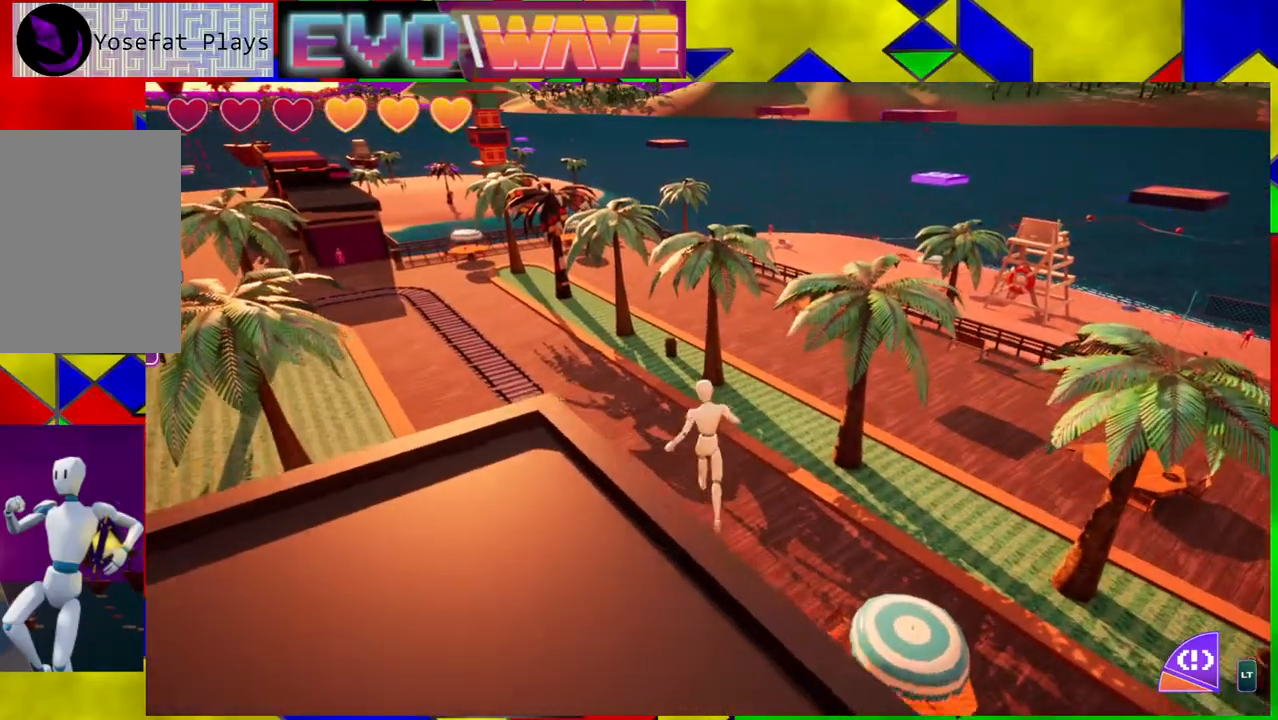
{"buttons": ["B"], "left_stick": "up", "right_stick": "center", "events": [[17, "B", "down"]]}
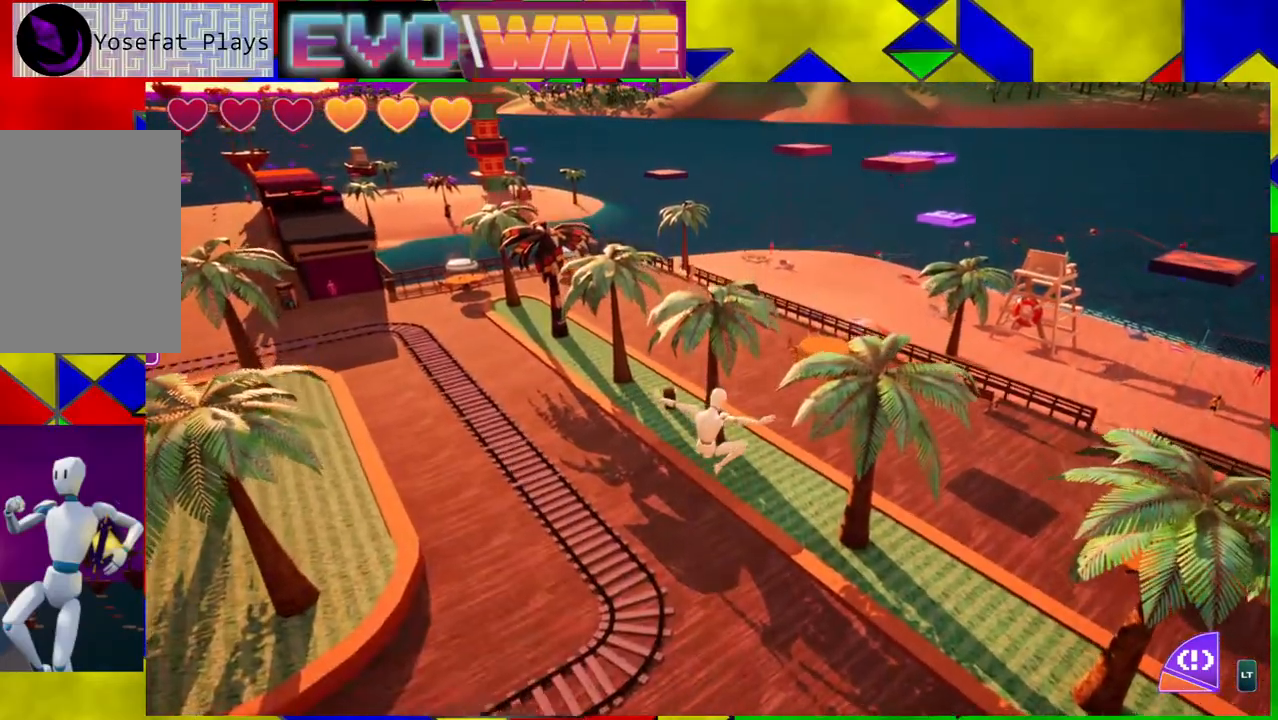
{"buttons": [], "left_stick": "up", "right_stick": "center", "events": [[117, "B", "up"]]}
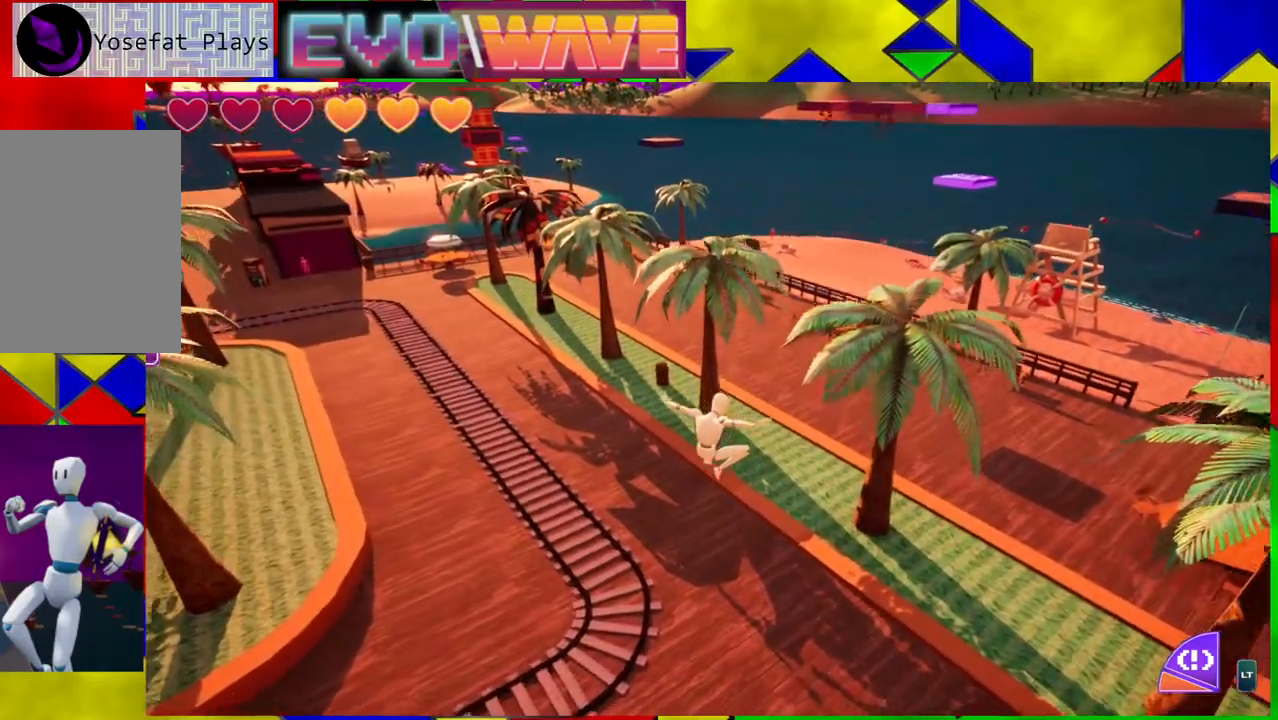
{"buttons": ["Y"], "left_stick": "up-right", "right_stick": "center", "events": [[50, "Y", "down"], [300, "left_stick", "up-right"]]}
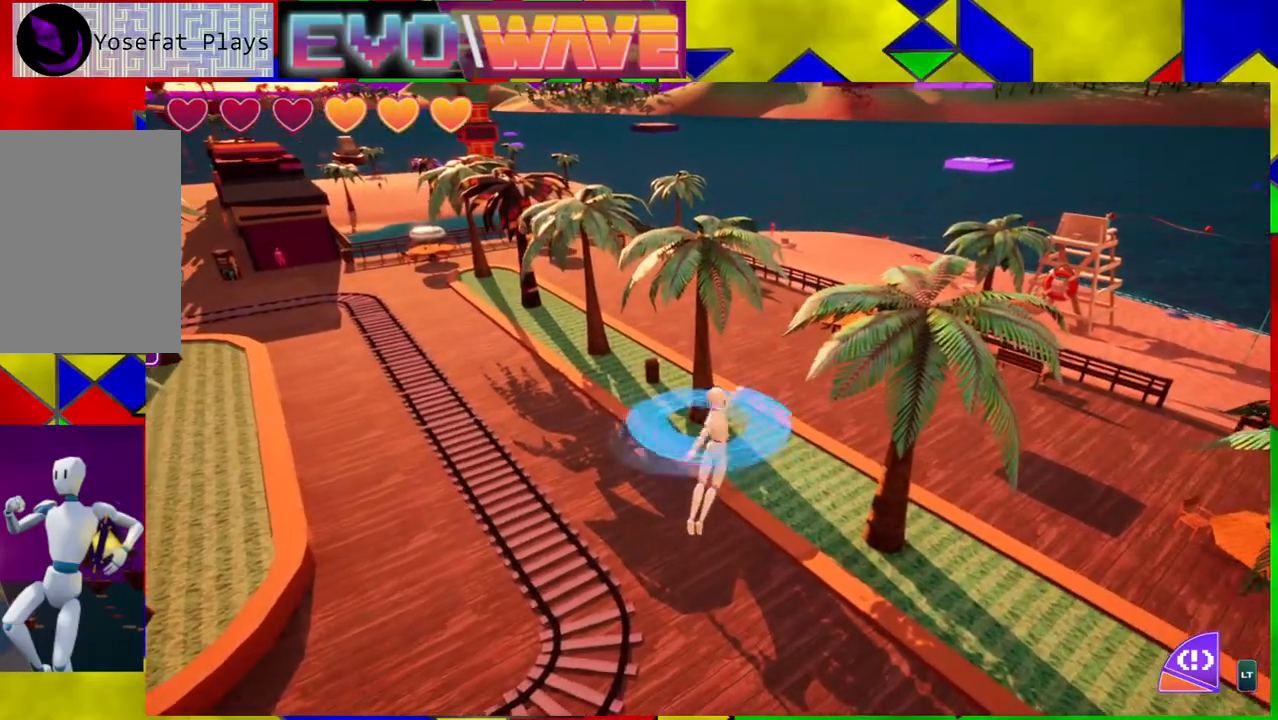
{"buttons": ["Y"], "left_stick": "up-right", "right_stick": "center", "events": []}
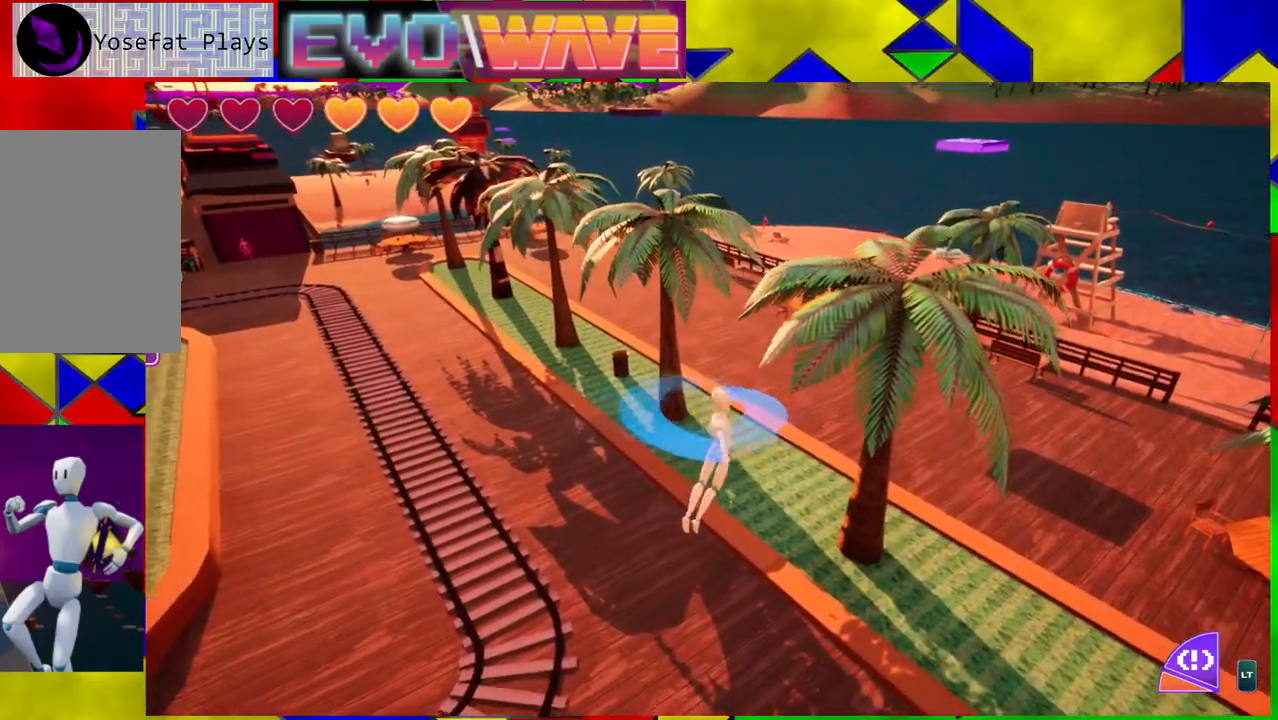
{"buttons": ["B"], "left_stick": "up-right", "right_stick": "center", "events": [[133, "Y", "up"], [300, "B", "down"]]}
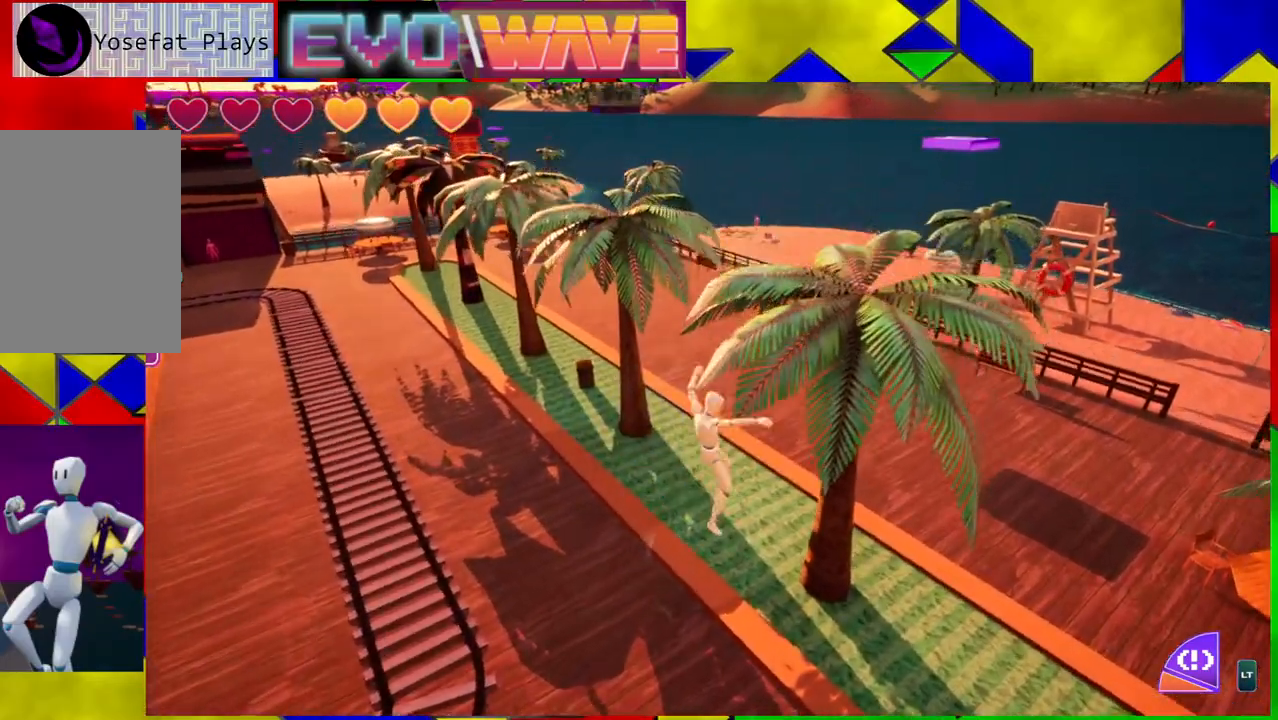
{"buttons": ["B", "Y"], "left_stick": "up-right", "right_stick": "center", "events": [[433, "Y", "down"]]}
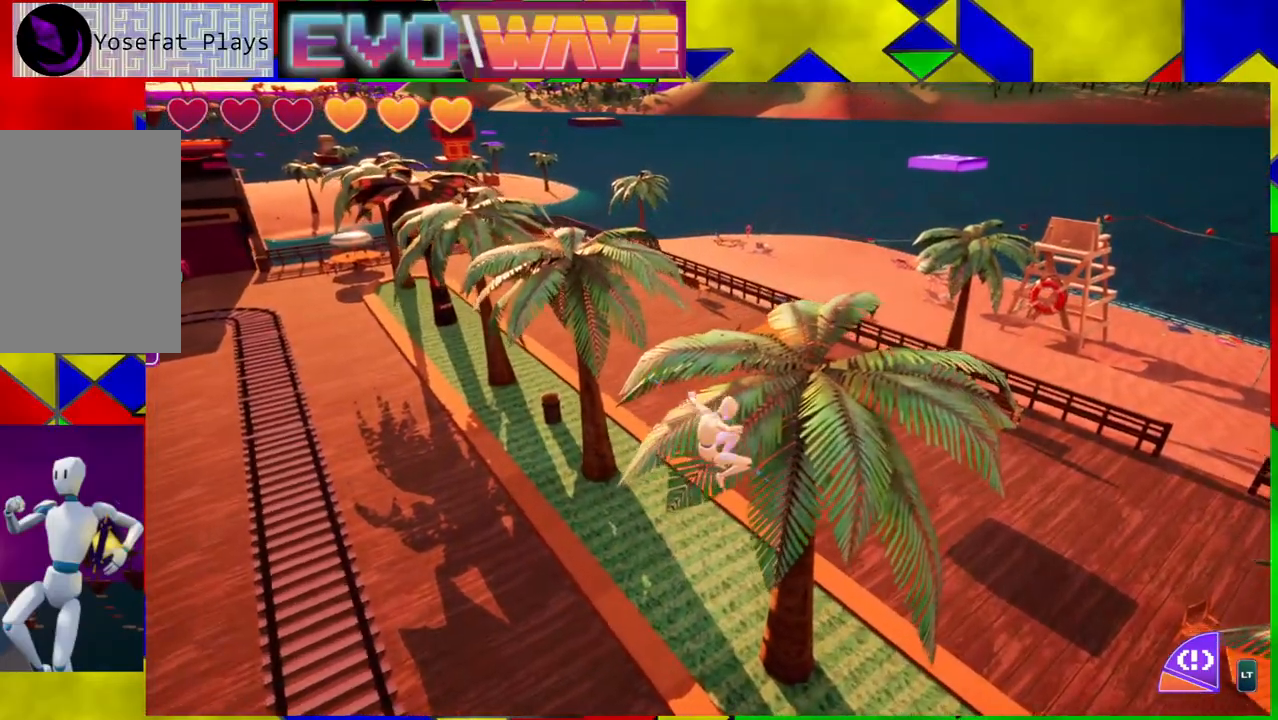
{"buttons": ["B", "Y"], "left_stick": "up", "right_stick": "center", "events": [[450, "left_stick", "up"]]}
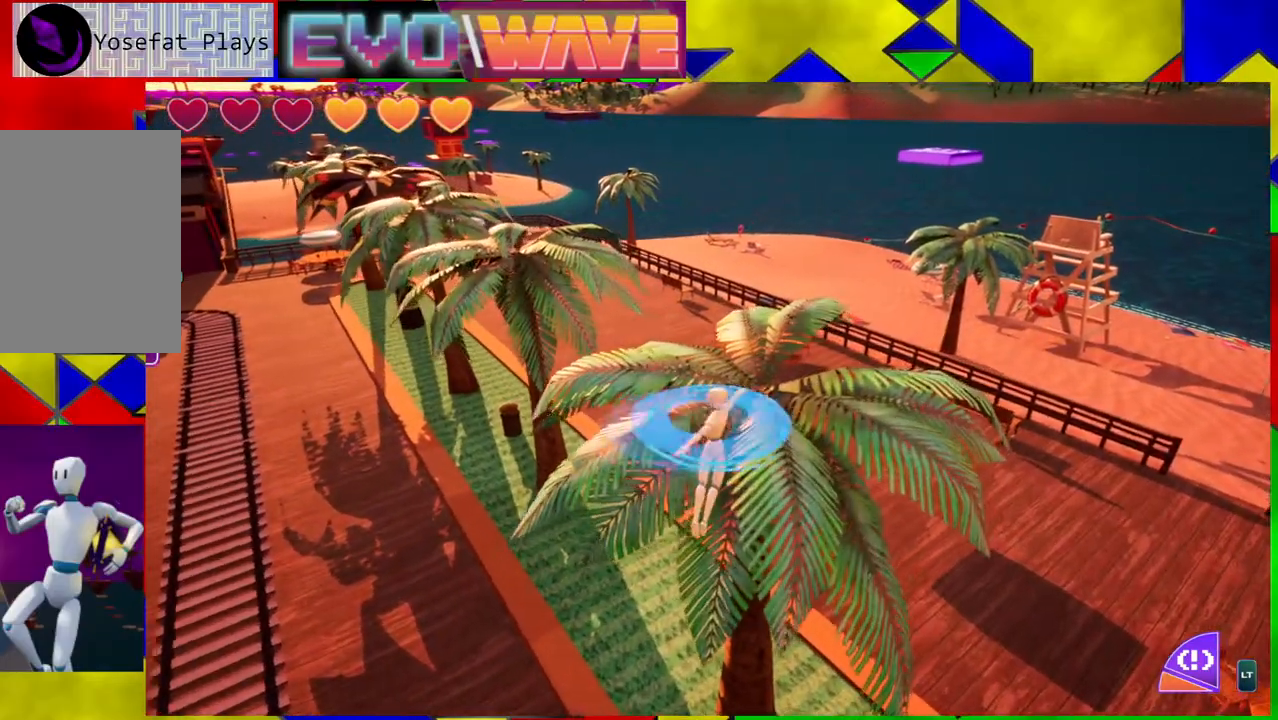
{"buttons": [], "left_stick": "up", "right_stick": "center", "events": [[500, "B", "up"], [500, "Y", "up"]]}
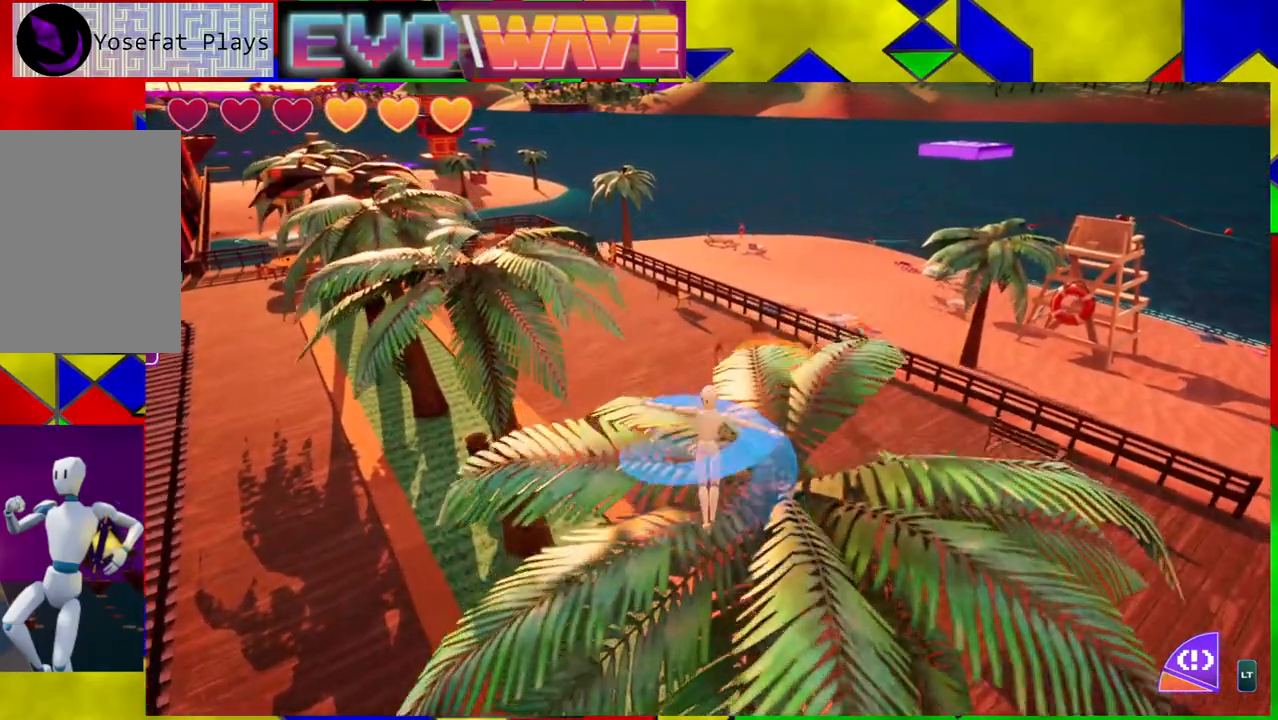
{"buttons": ["B"], "left_stick": "up-left", "right_stick": "center", "events": [[217, "left_stick", "up-left"], [333, "B", "down"]]}
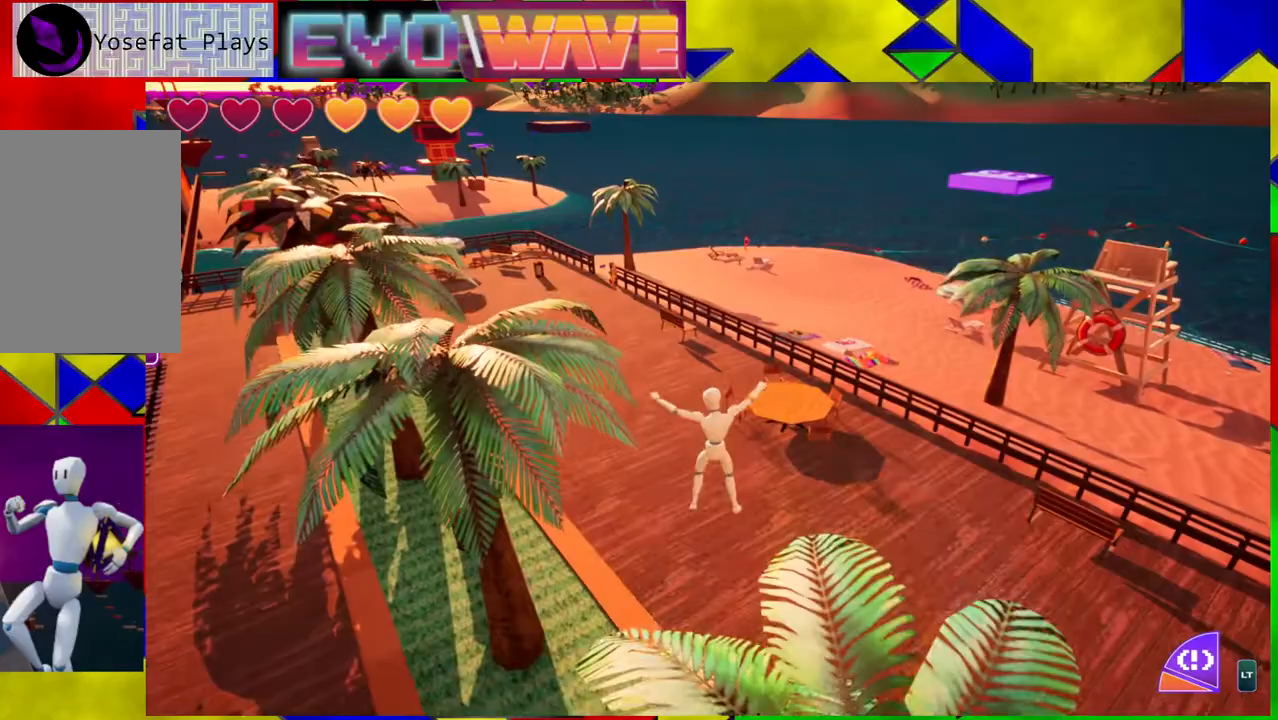
{"buttons": ["B", "Y"], "left_stick": "up-left", "right_stick": "center", "events": [[383, "Y", "down"]]}
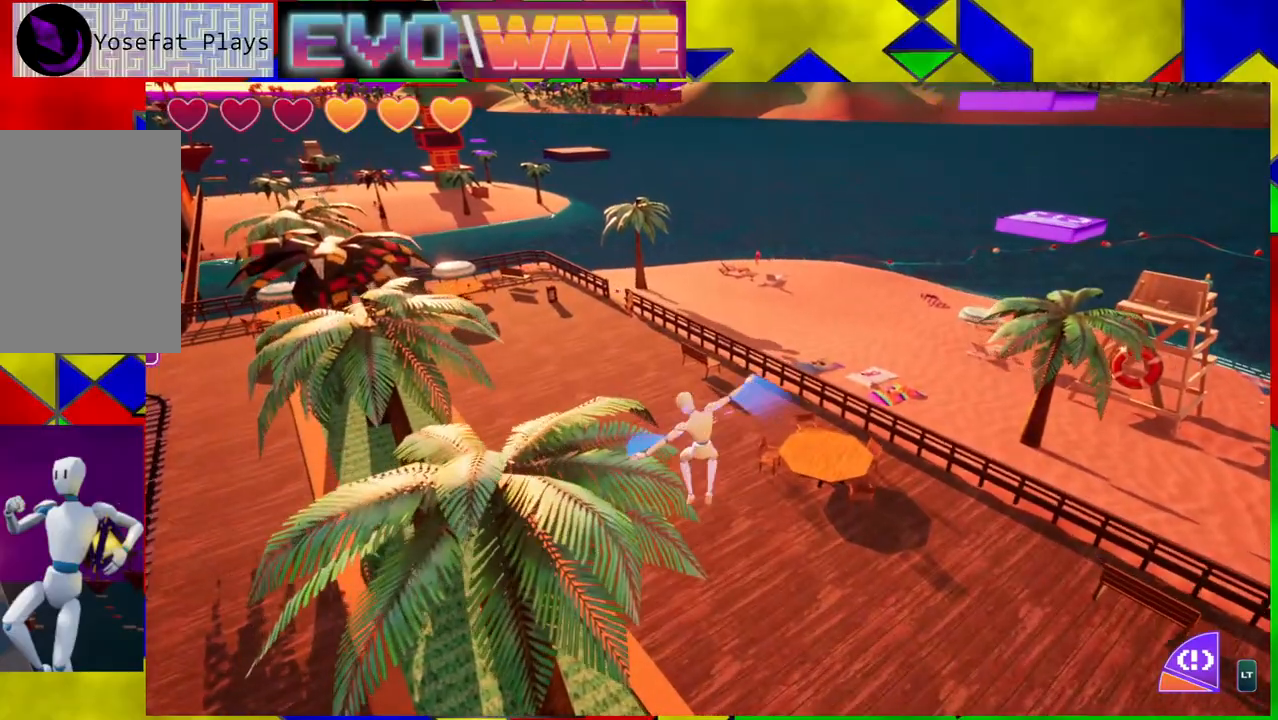
{"buttons": [], "left_stick": "up-left", "right_stick": "center", "events": [[333, "B", "up"], [333, "Y", "up"]]}
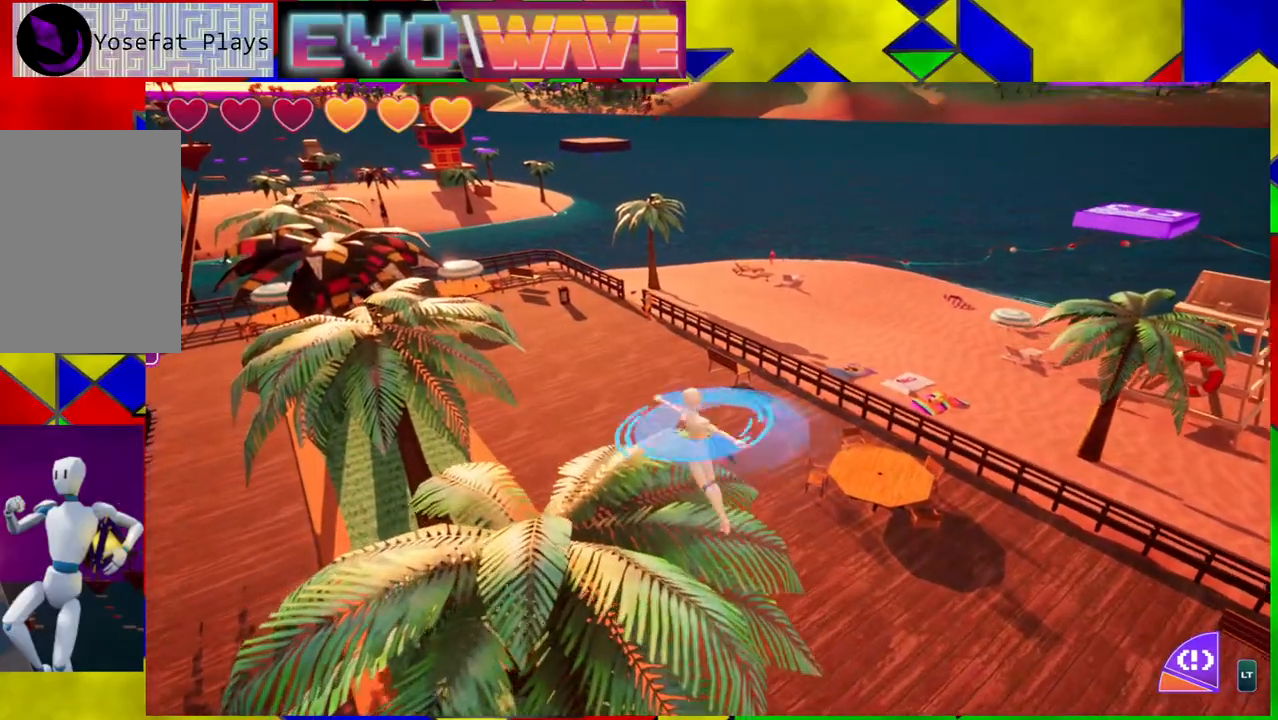
{"buttons": [], "left_stick": "up", "right_stick": "center", "events": [[83, "right_stick", "left"], [300, "right_stick", "center"], [350, "left_stick", "up"]]}
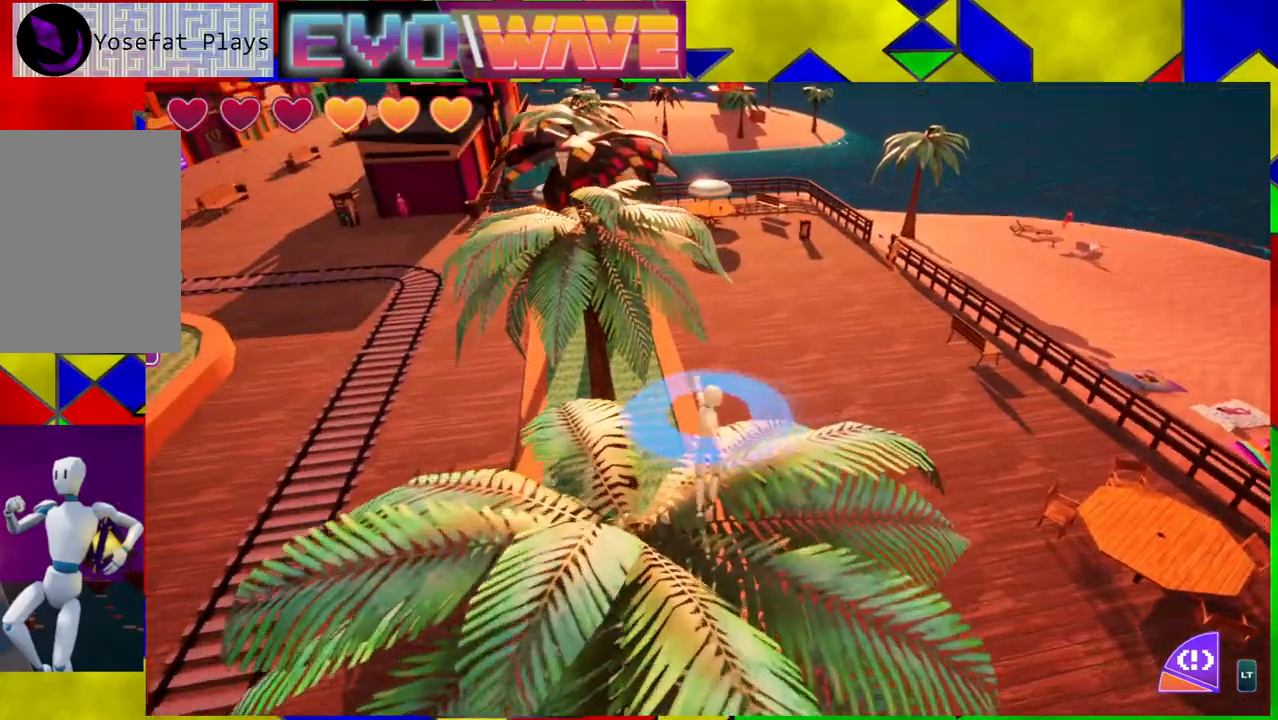
{"buttons": ["B"], "left_stick": "up", "right_stick": "center", "events": [[317, "B", "down"]]}
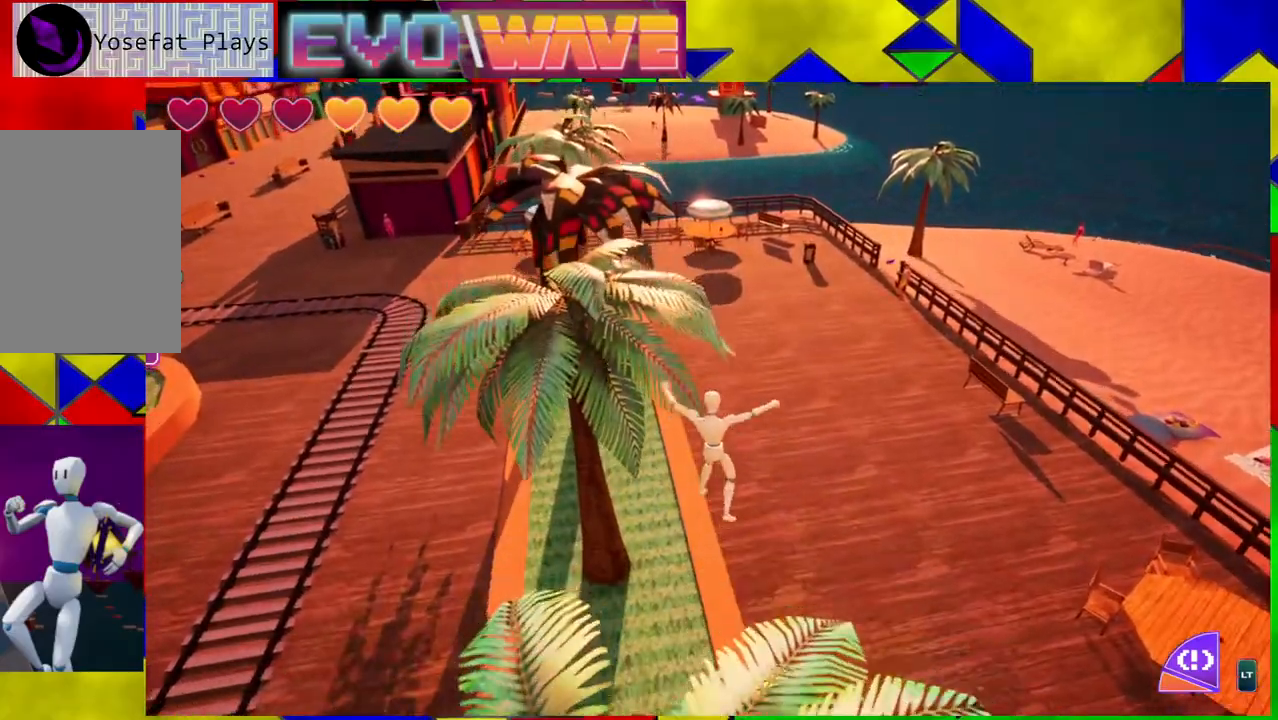
{"buttons": ["Y"], "left_stick": "up", "right_stick": "center", "events": [[267, "B", "up"], [450, "Y", "down"]]}
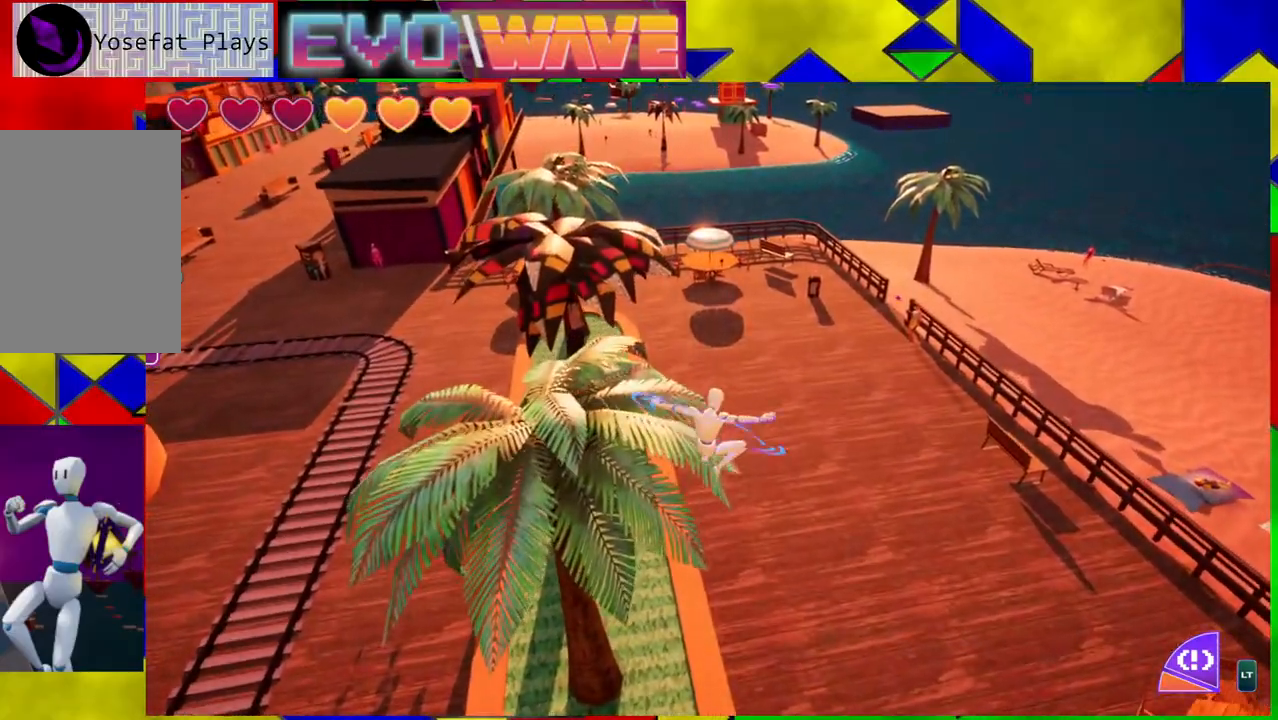
{"buttons": [], "left_stick": "up-left", "right_stick": "center", "events": [[183, "left_stick", "up-left"], [317, "Y", "up"]]}
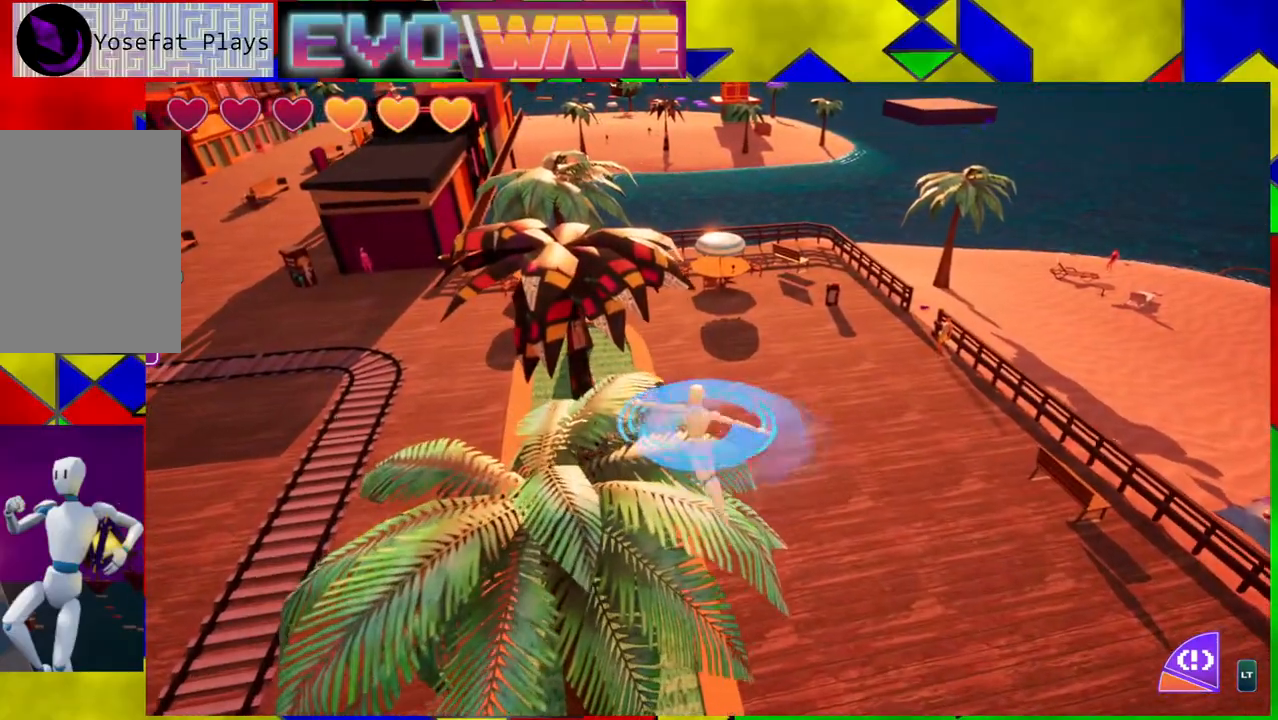
{"buttons": [], "left_stick": "up", "right_stick": "center", "events": [[417, "left_stick", "up"]]}
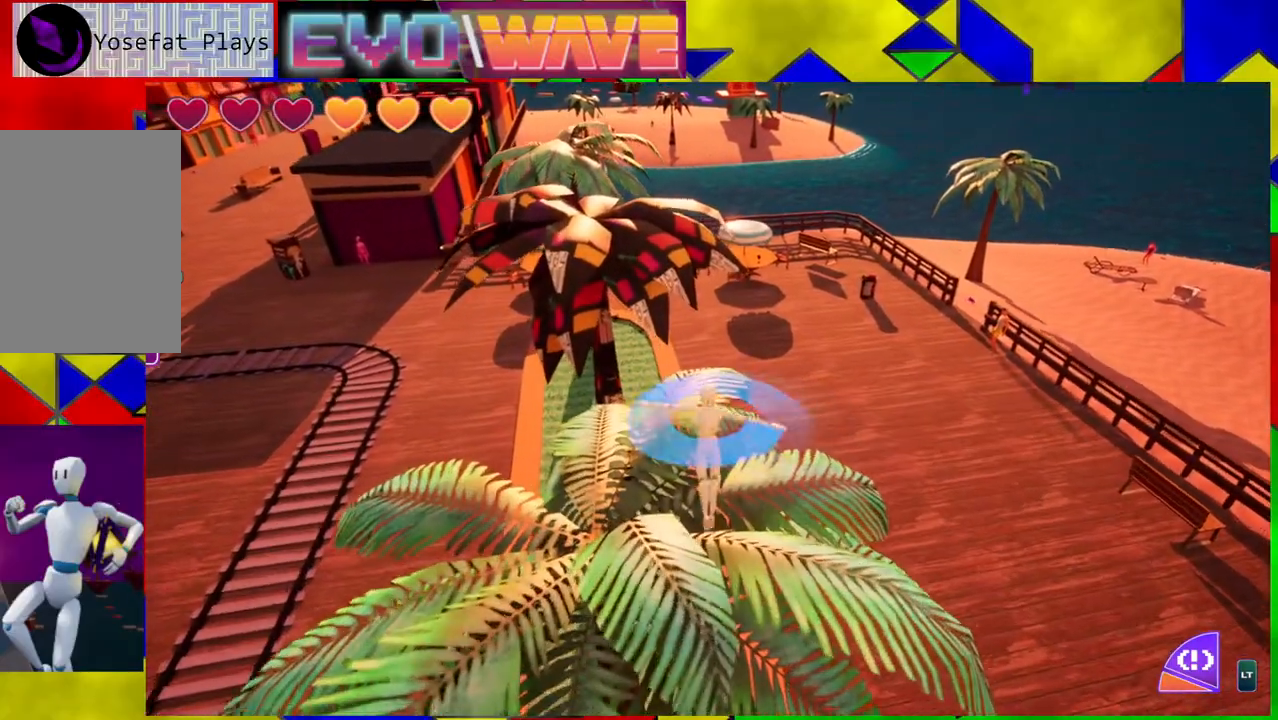
{"buttons": ["B"], "left_stick": "up-right", "right_stick": "center", "events": [[433, "B", "down"], [500, "left_stick", "up-right"]]}
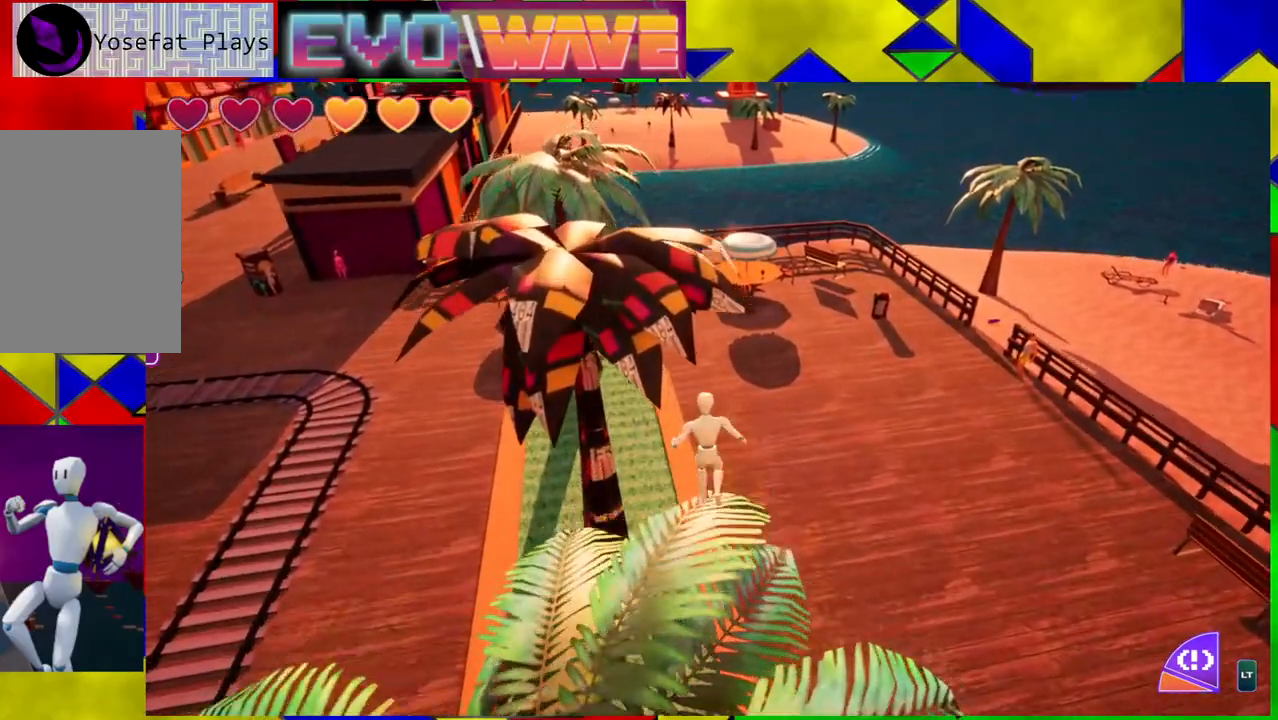
{"buttons": [], "left_stick": "up-right", "right_stick": "center", "events": [[383, "B", "up"]]}
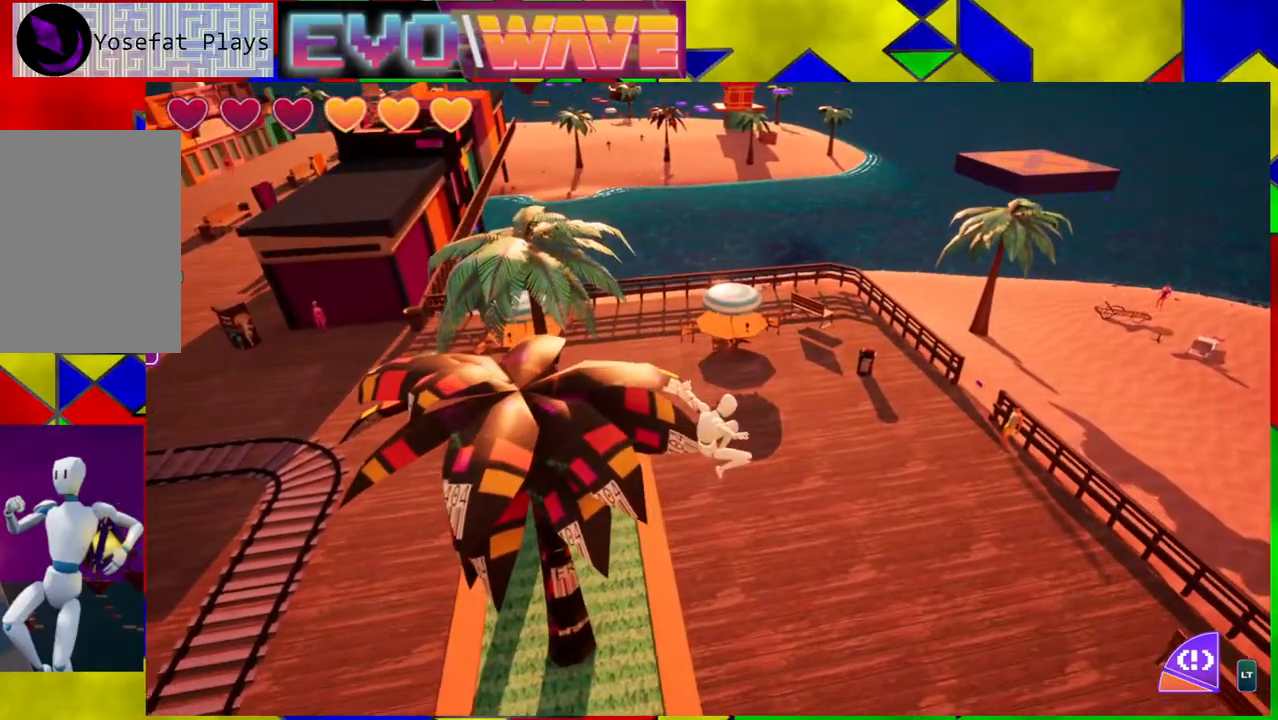
{"buttons": ["Y"], "left_stick": "up-right", "right_stick": "center", "events": [[467, "Y", "down"]]}
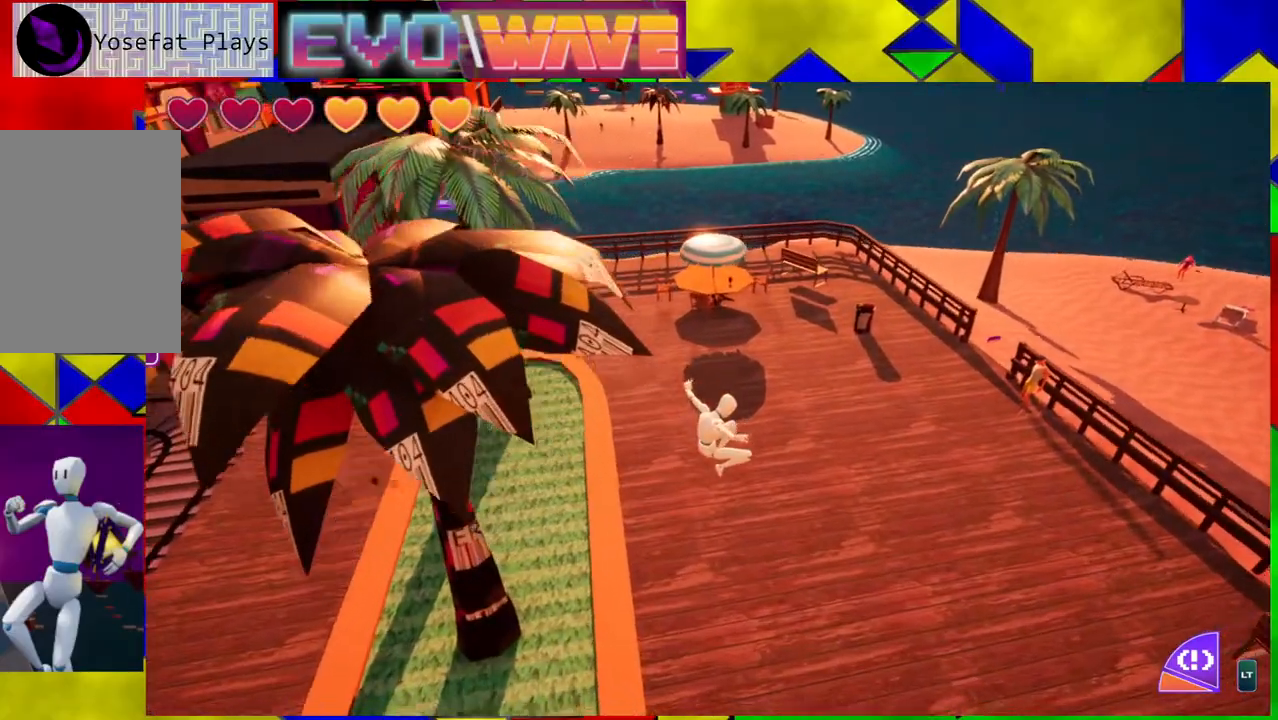
{"buttons": ["Y"], "left_stick": "up-right", "right_stick": "center", "events": []}
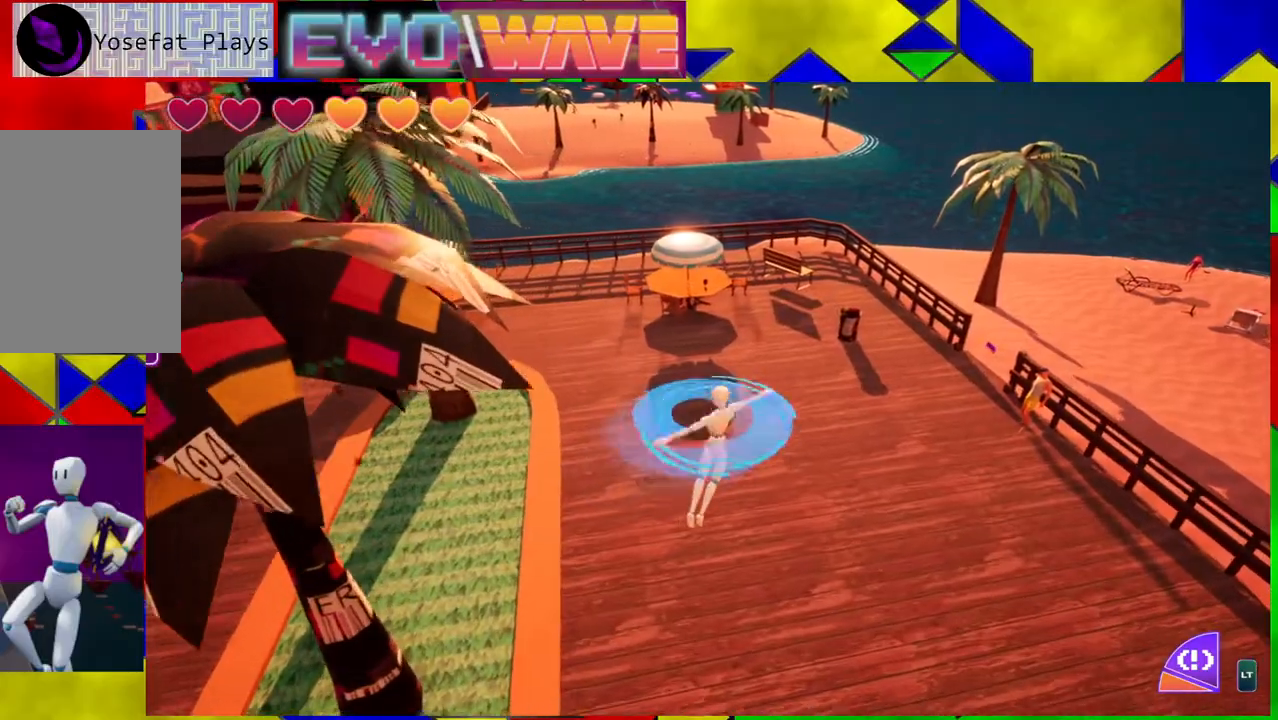
{"buttons": ["Y"], "left_stick": "up-right", "right_stick": "center", "events": []}
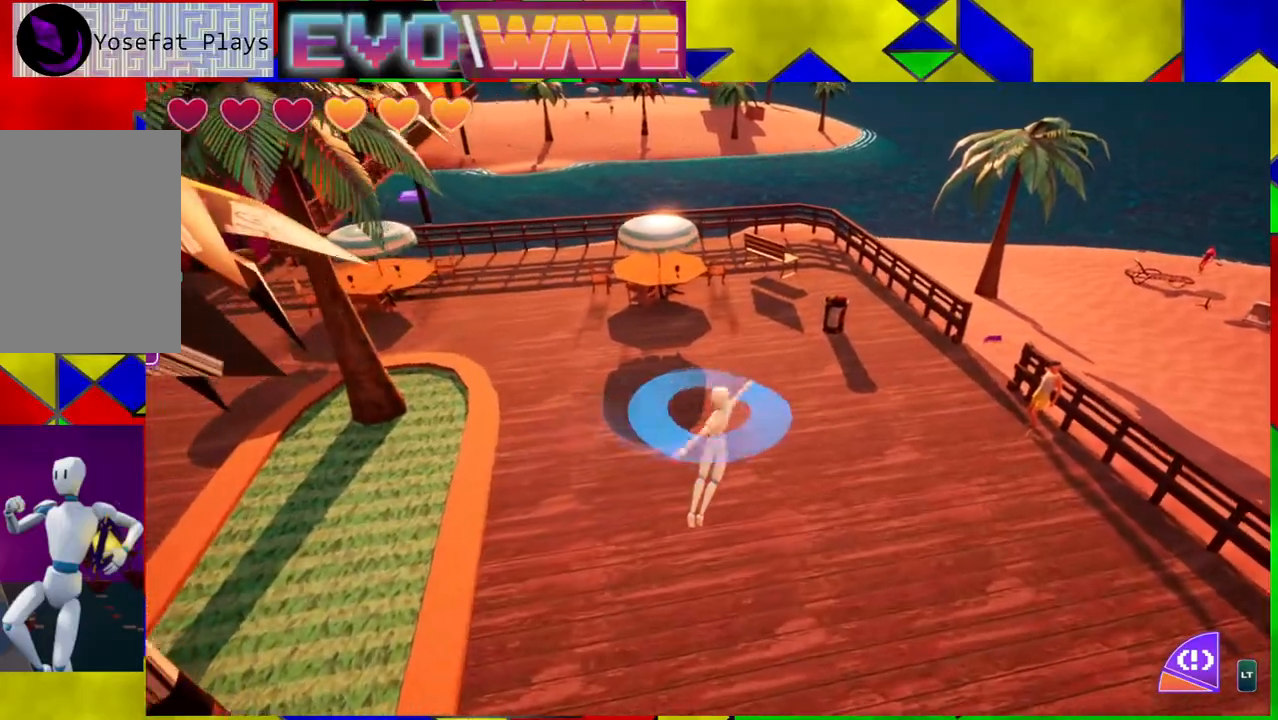
{"buttons": [], "left_stick": "up-right", "right_stick": "center", "events": [[100, "Y", "up"]]}
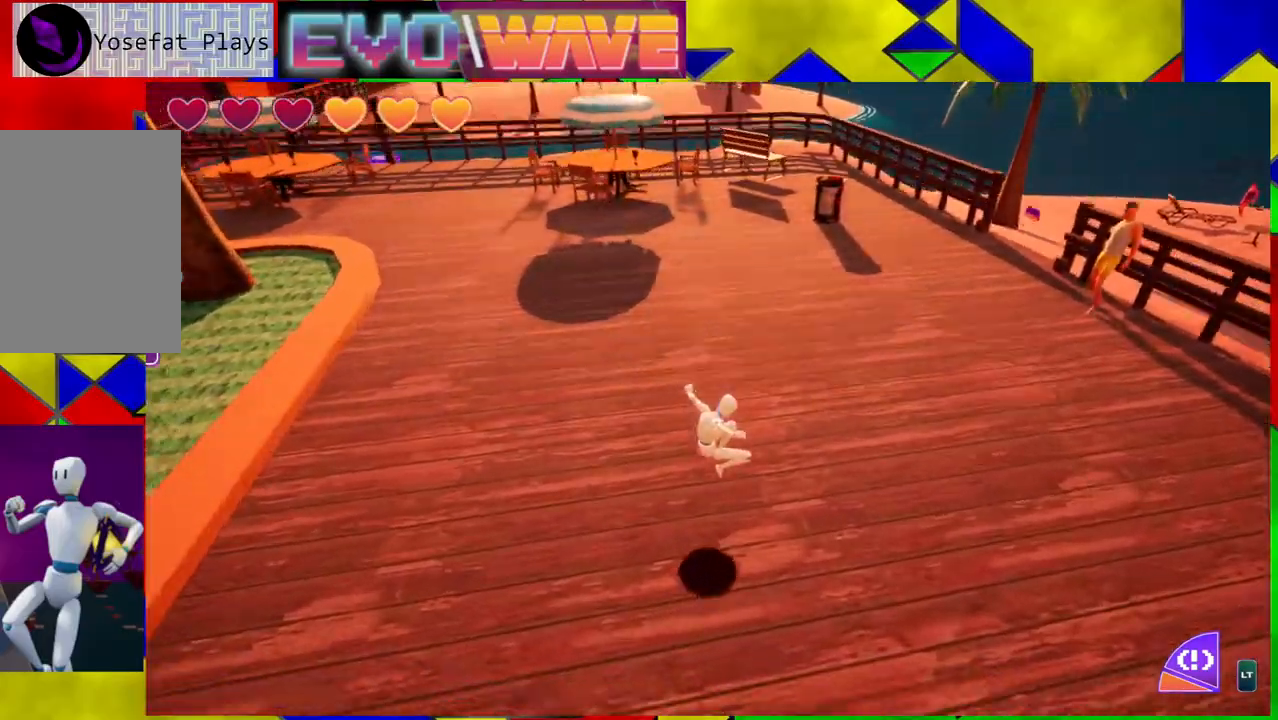
{"buttons": [], "left_stick": "up-right", "right_stick": "center", "events": [[233, "right_stick", "up-right"], [483, "right_stick", "center"]]}